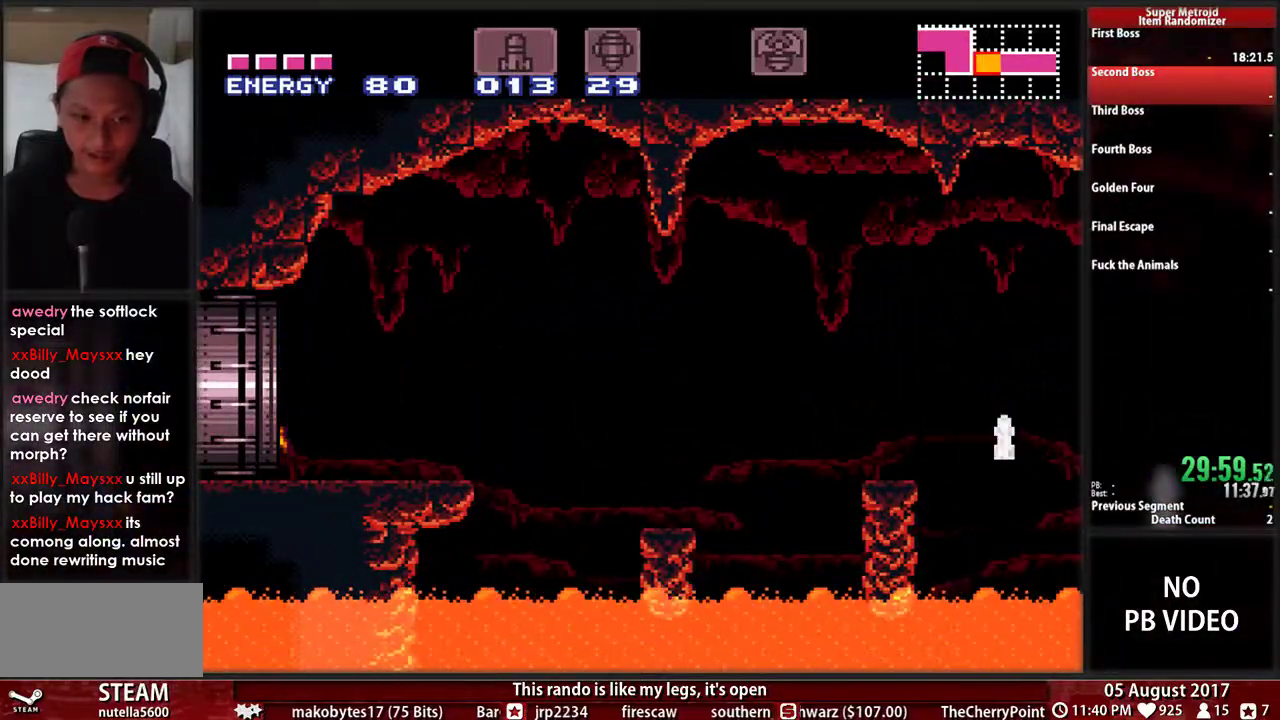
Gameplay with a controller (Nintendo layout); each line is a JSON object with the inputs held at the frame after it. "events" lists button and stick changes between this image and that frame as [ms after this image, input, new state], when the widget could be followed in between. Not read: L3 R3.
{"buttons": [], "events": [[183, "B", "up"], [283, "DPAD_LEFT", "up"]]}
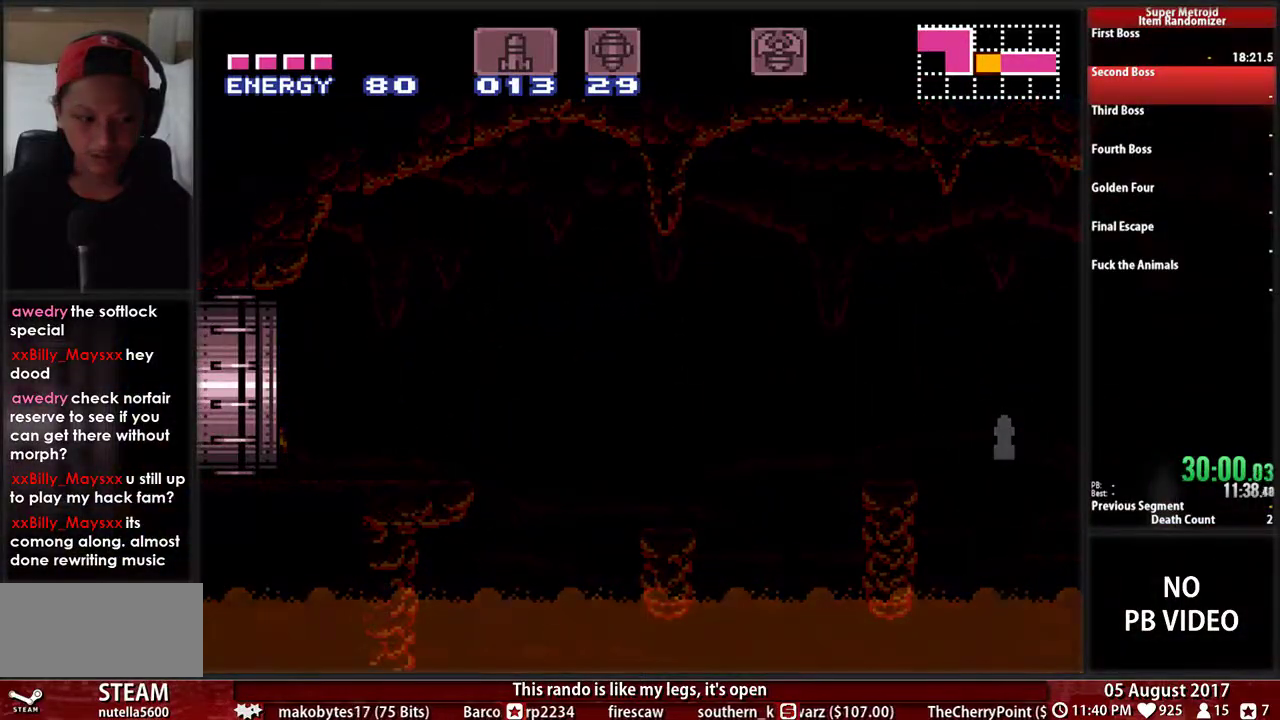
{"buttons": ["B", "DPAD_LEFT"], "events": [[50, "DPAD_LEFT", "down"], [83, "B", "down"]]}
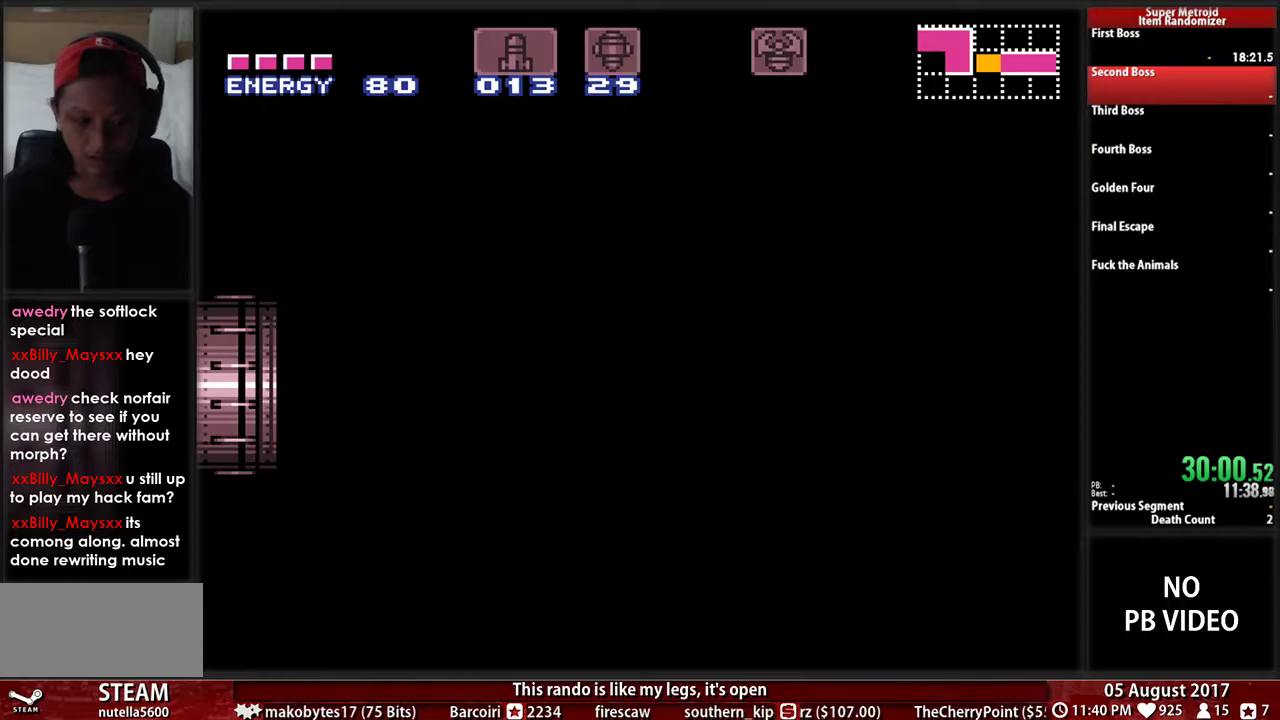
{"buttons": ["B", "DPAD_LEFT"], "events": []}
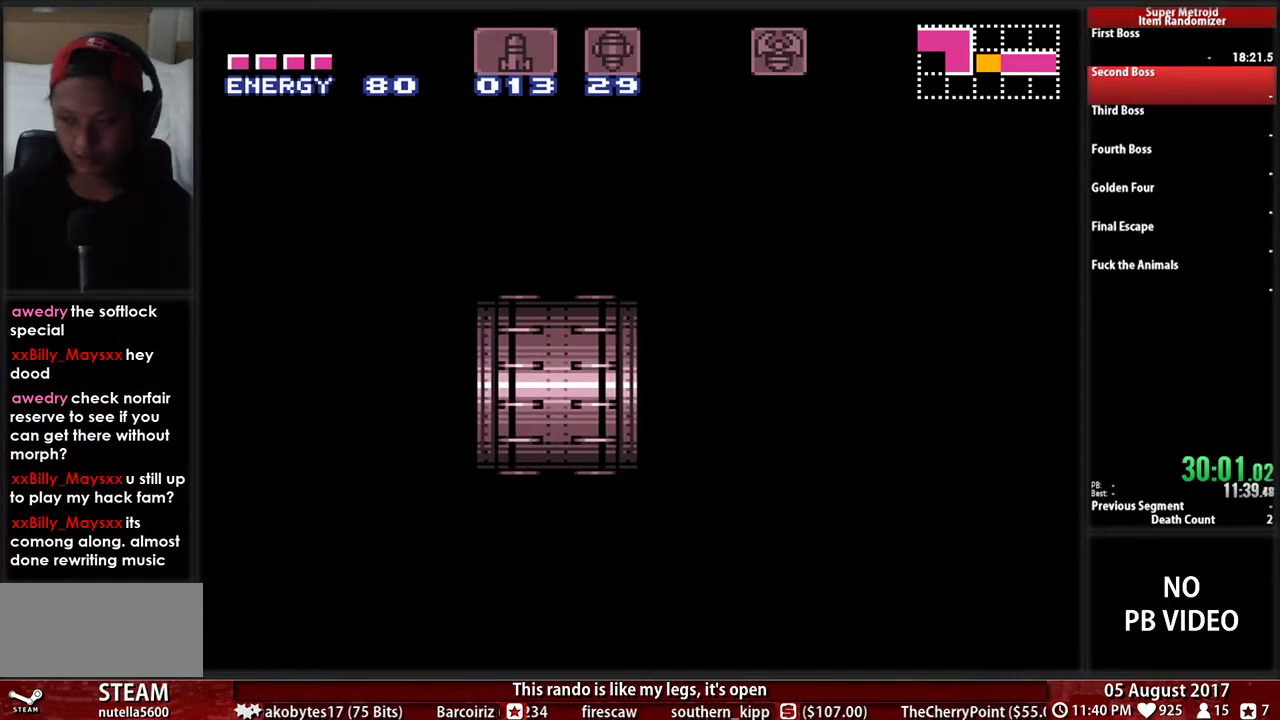
{"buttons": ["B", "DPAD_LEFT"], "events": []}
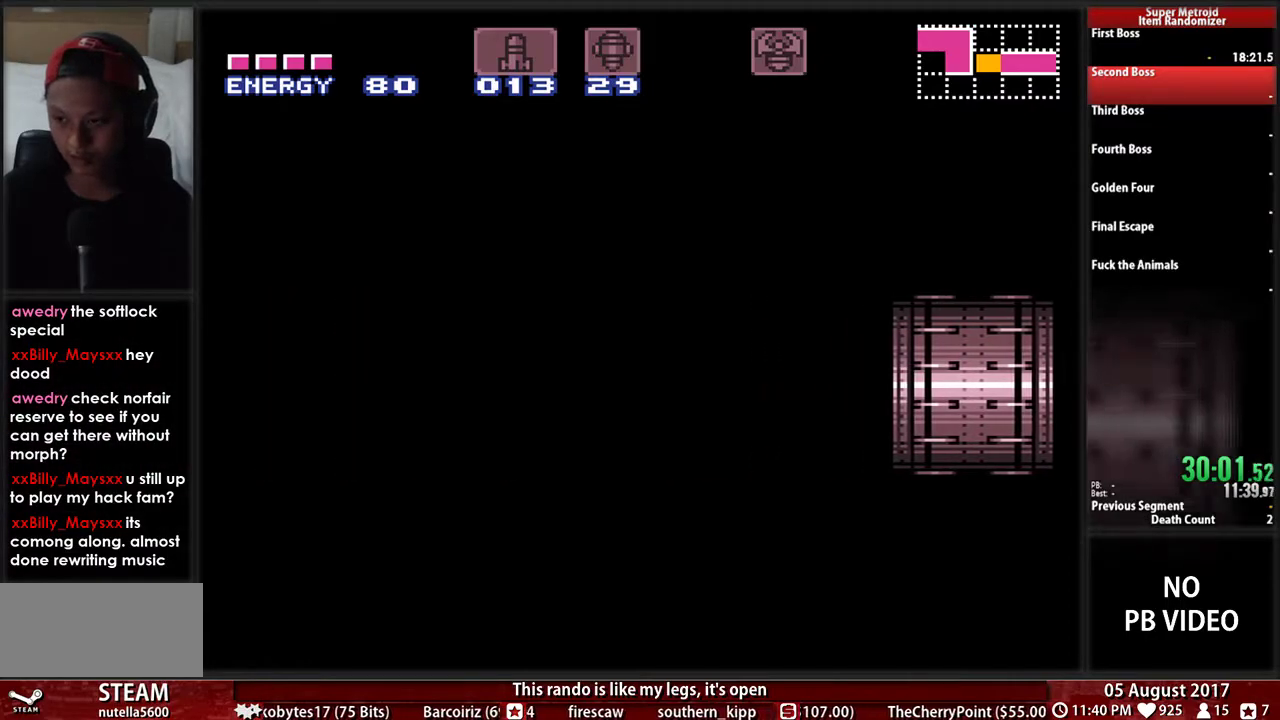
{"buttons": ["B", "DPAD_LEFT"], "events": []}
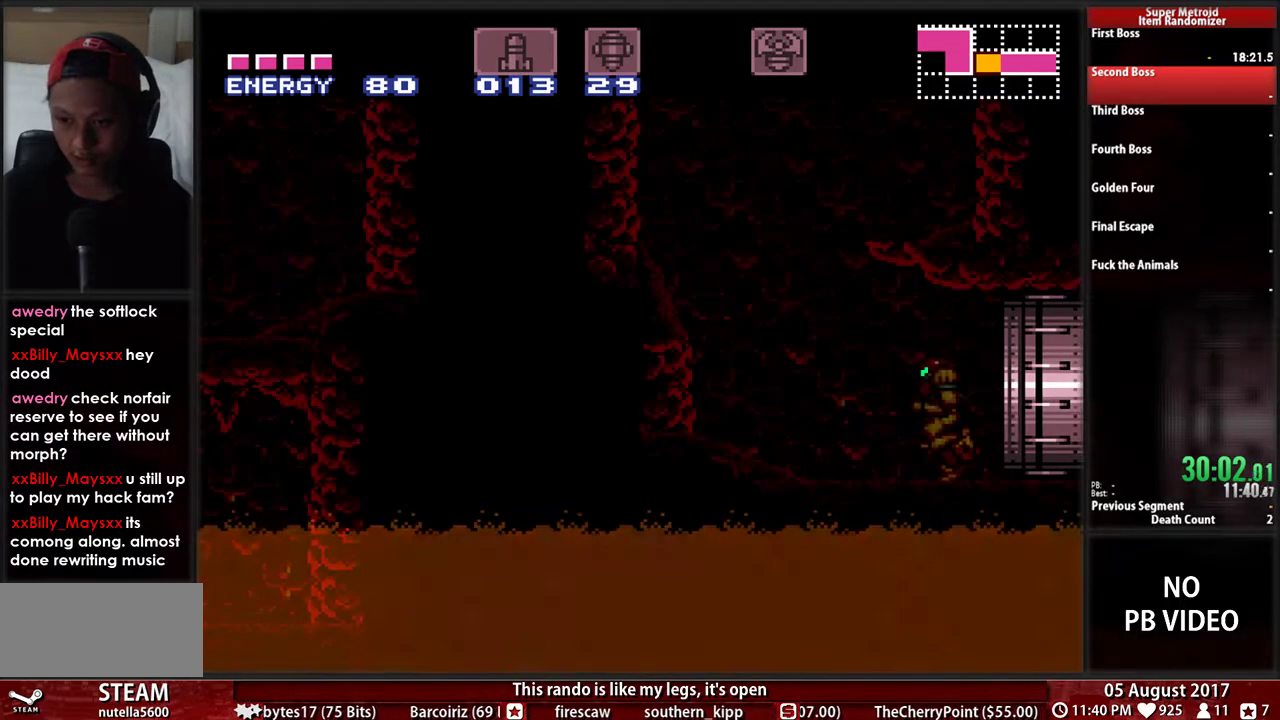
{"buttons": ["A", "DPAD_LEFT"]}
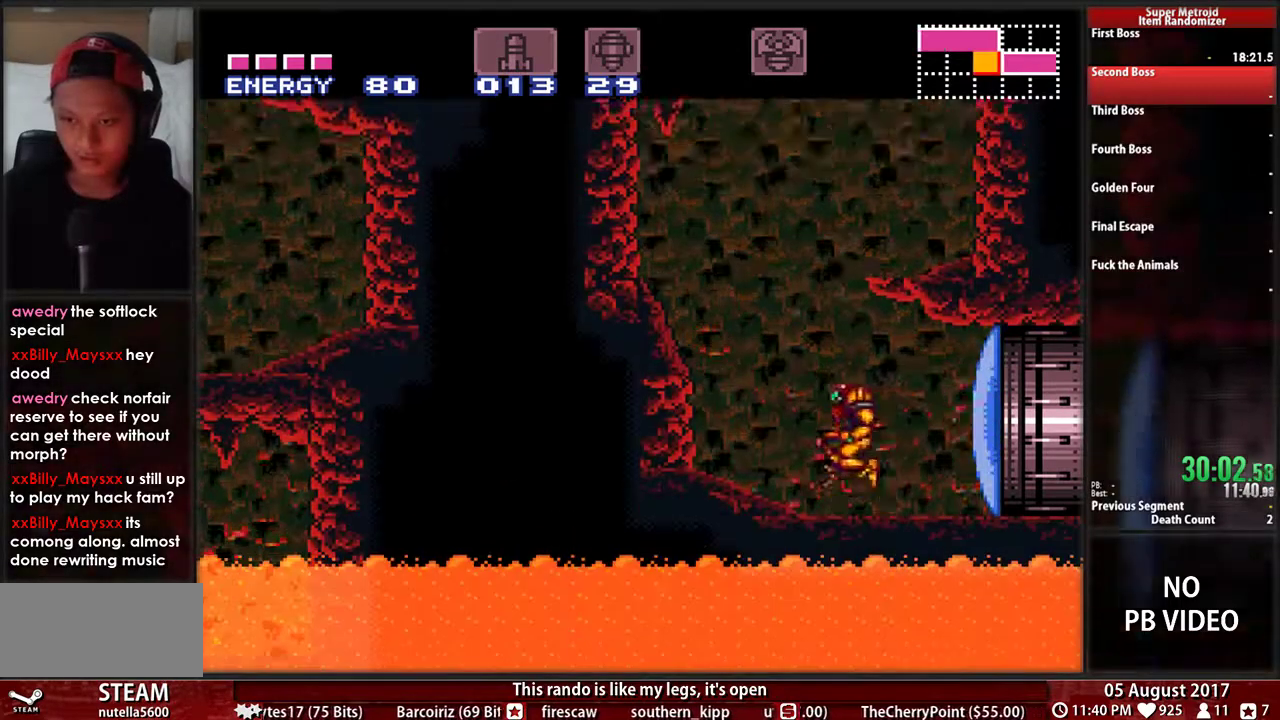
{"buttons": ["A", "L1"]}